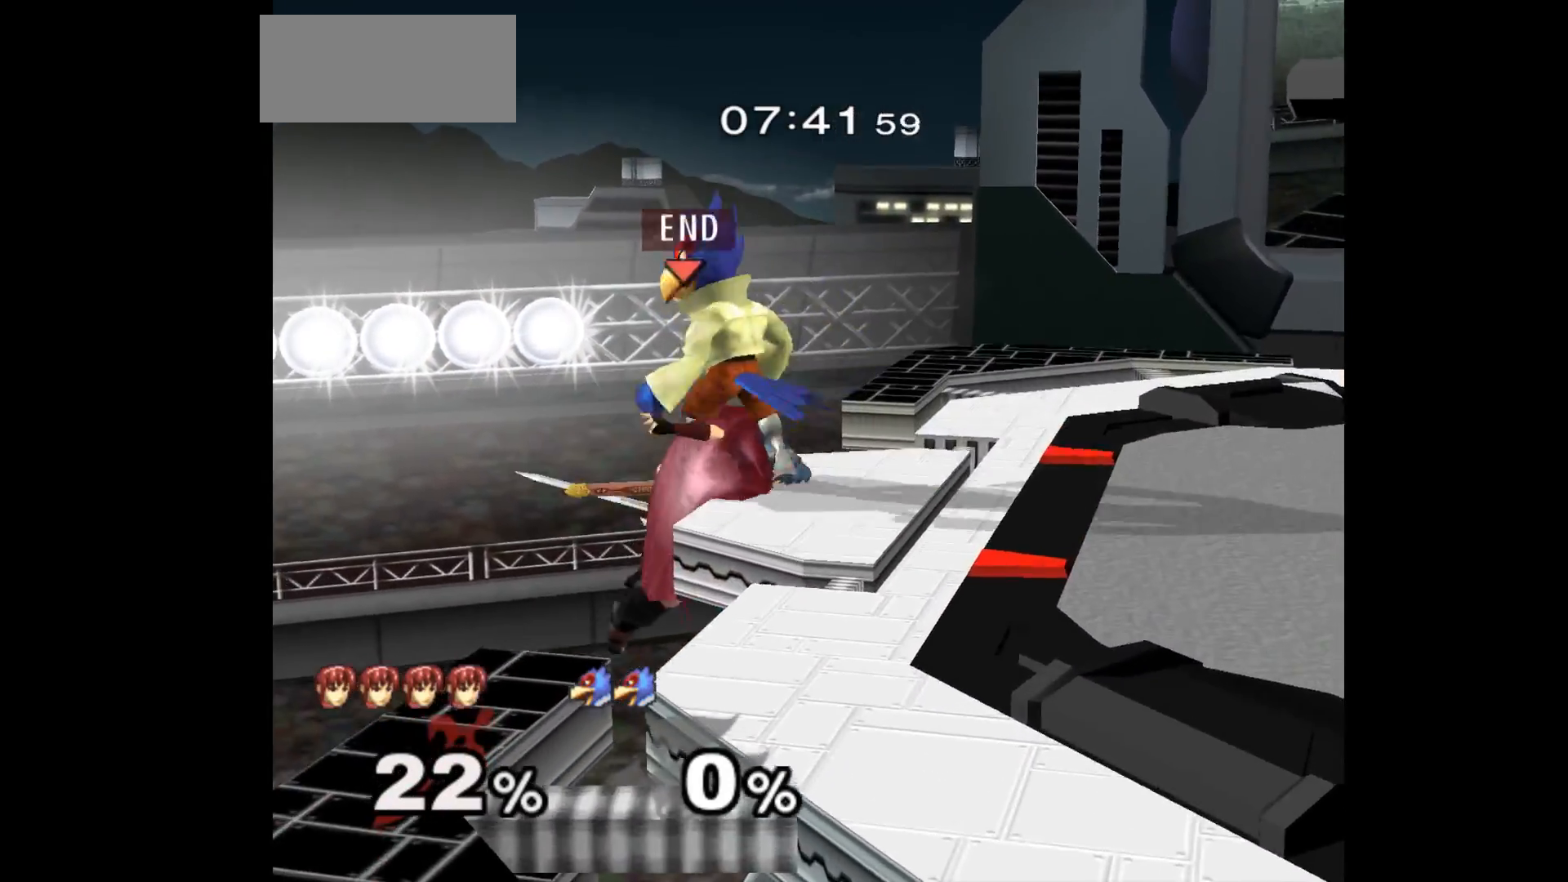
Gameplay with a controller (Nintendo layout); each line is a JSON object with the inputs held at the frame after it. "events" lists button and stick changes between this image and that frame as [ms after this image, input, new state], when the widget could be followed in between. Not read: L3 R3 START right_stick.
{"buttons": [], "left_stick": "up", "events": [[183, "left_stick", "center"], [500, "left_stick", "up"]]}
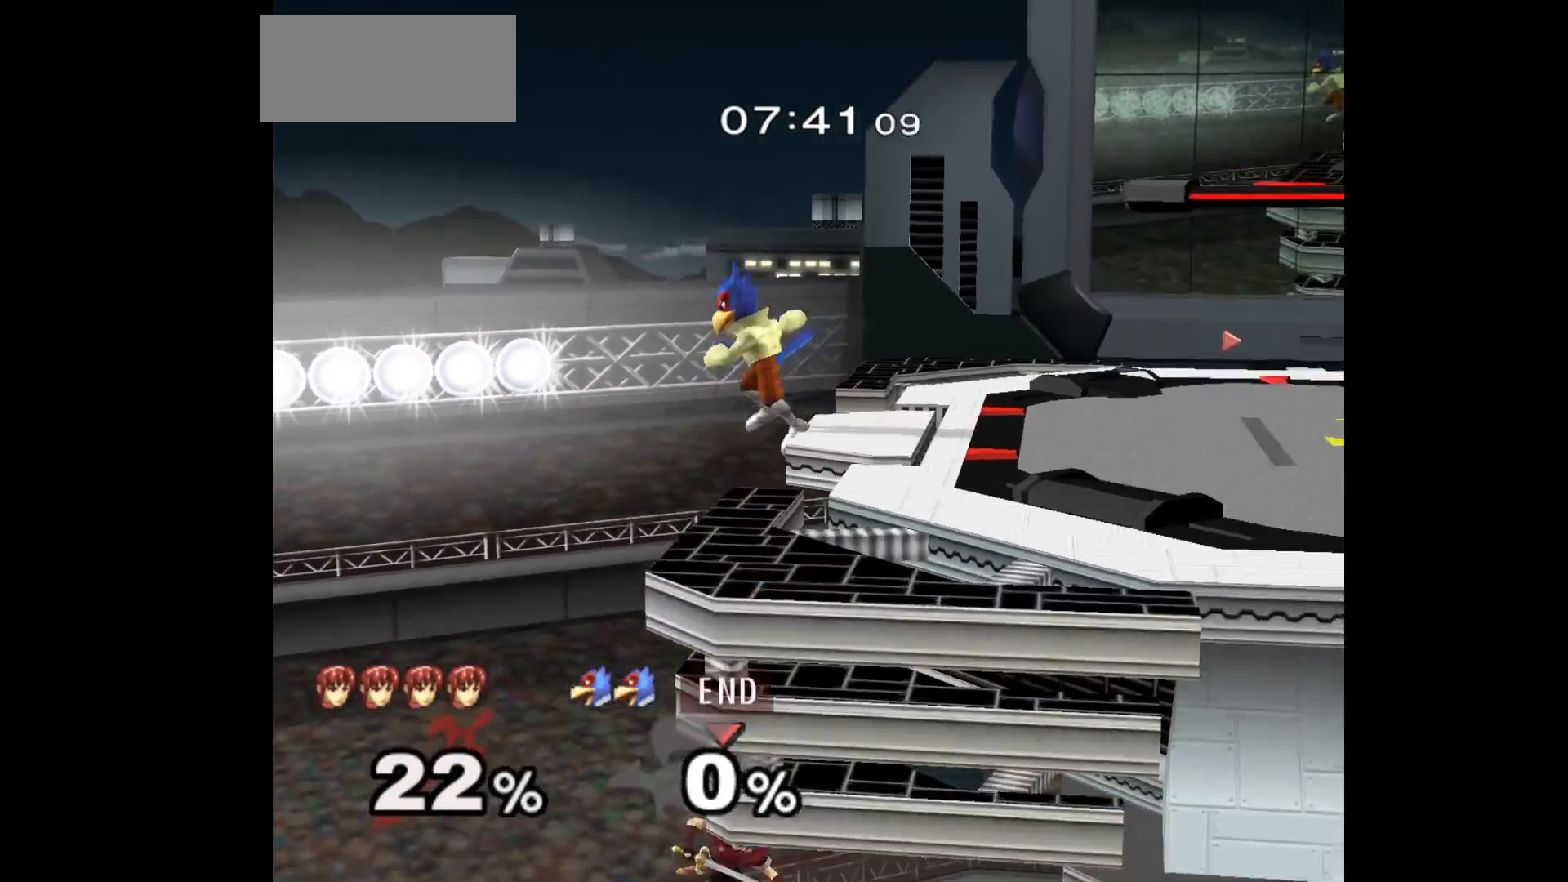
{"buttons": [], "left_stick": "center", "events": [[67, "B", "down"], [167, "B", "up"], [300, "left_stick", "center"]]}
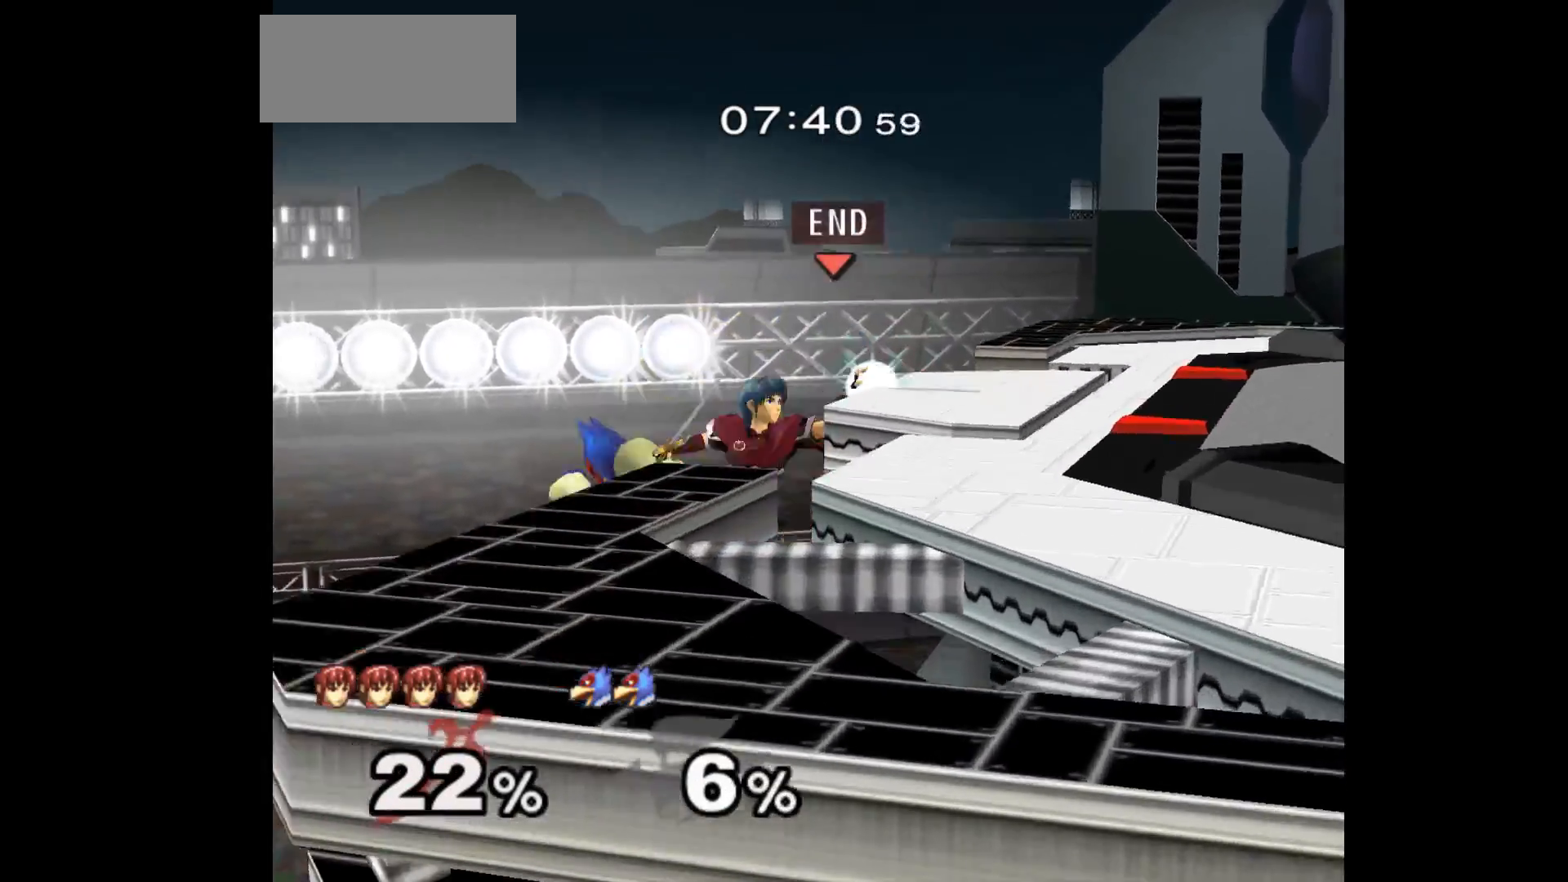
{"buttons": [], "left_stick": "center", "events": []}
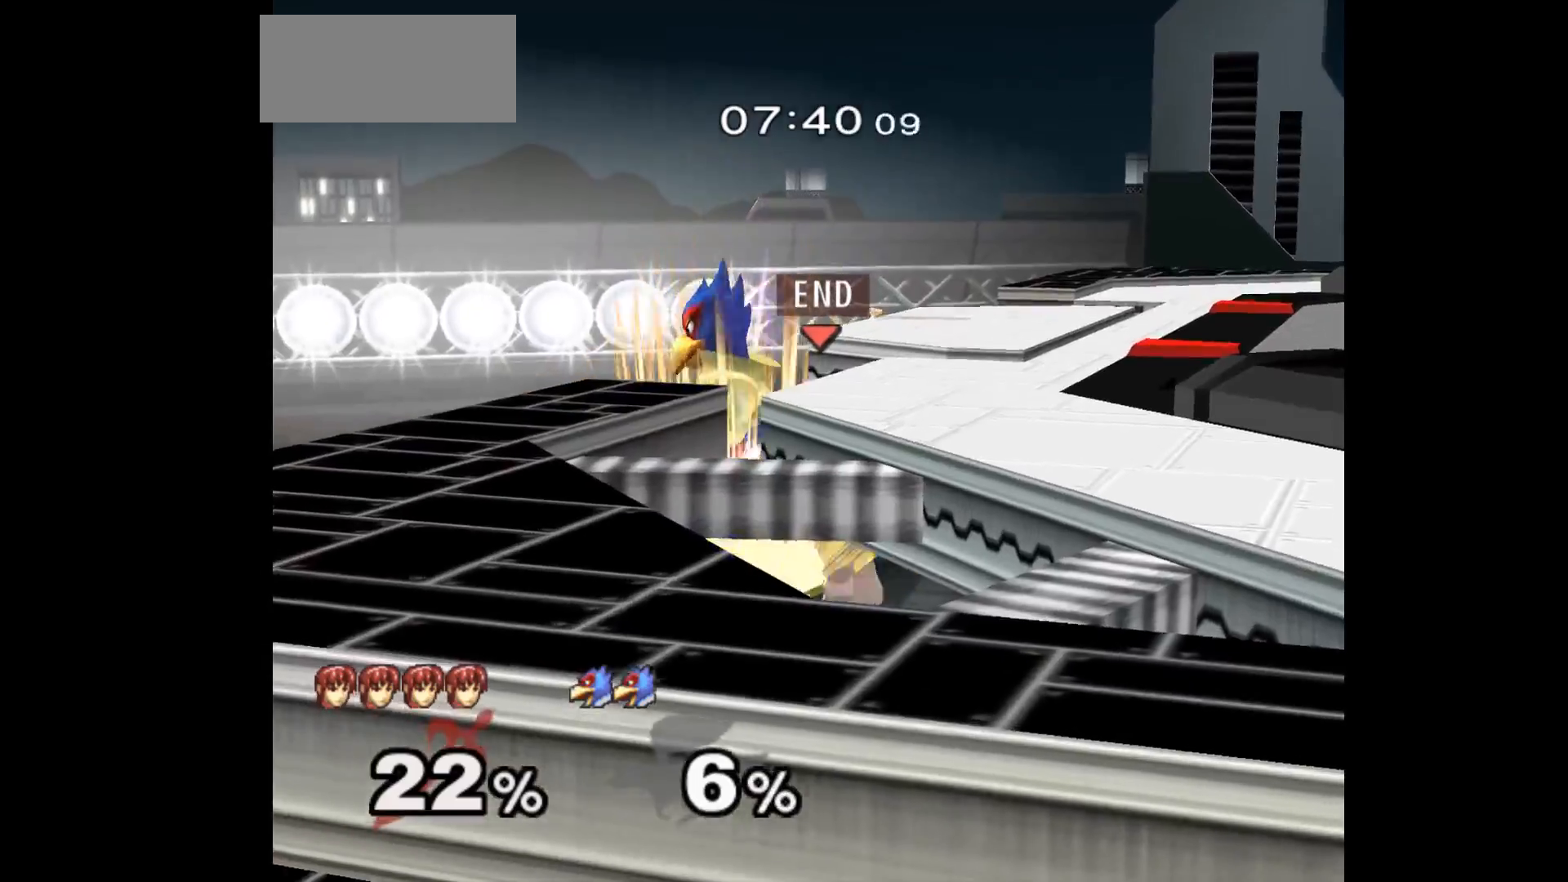
{"buttons": ["A"], "left_stick": "center", "events": [[133, "A", "down"]]}
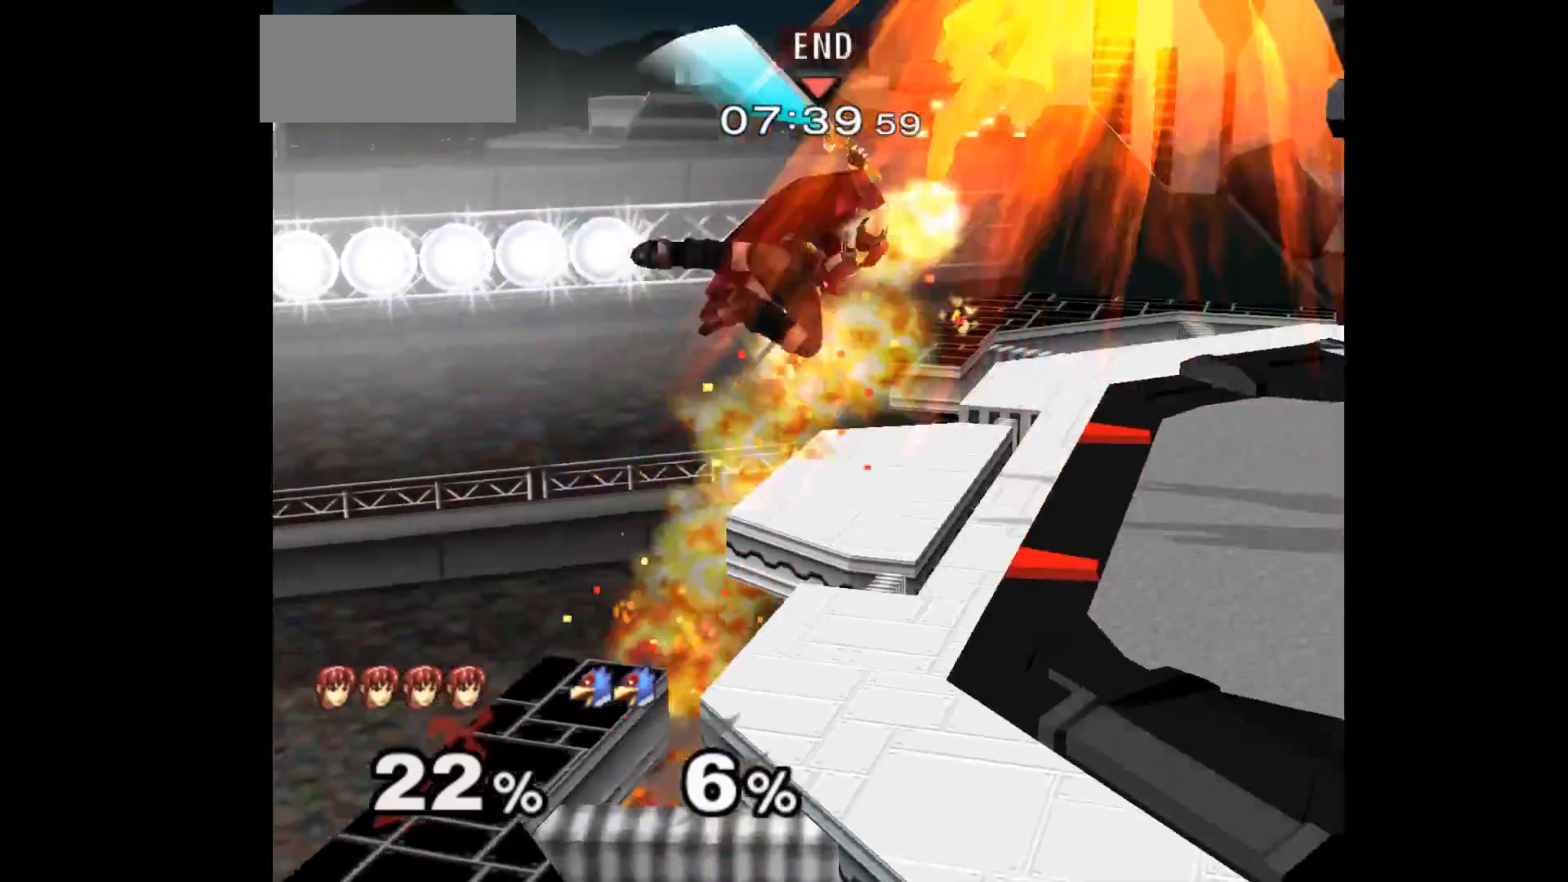
{"buttons": [], "left_stick": "center", "events": [[133, "A", "up"]]}
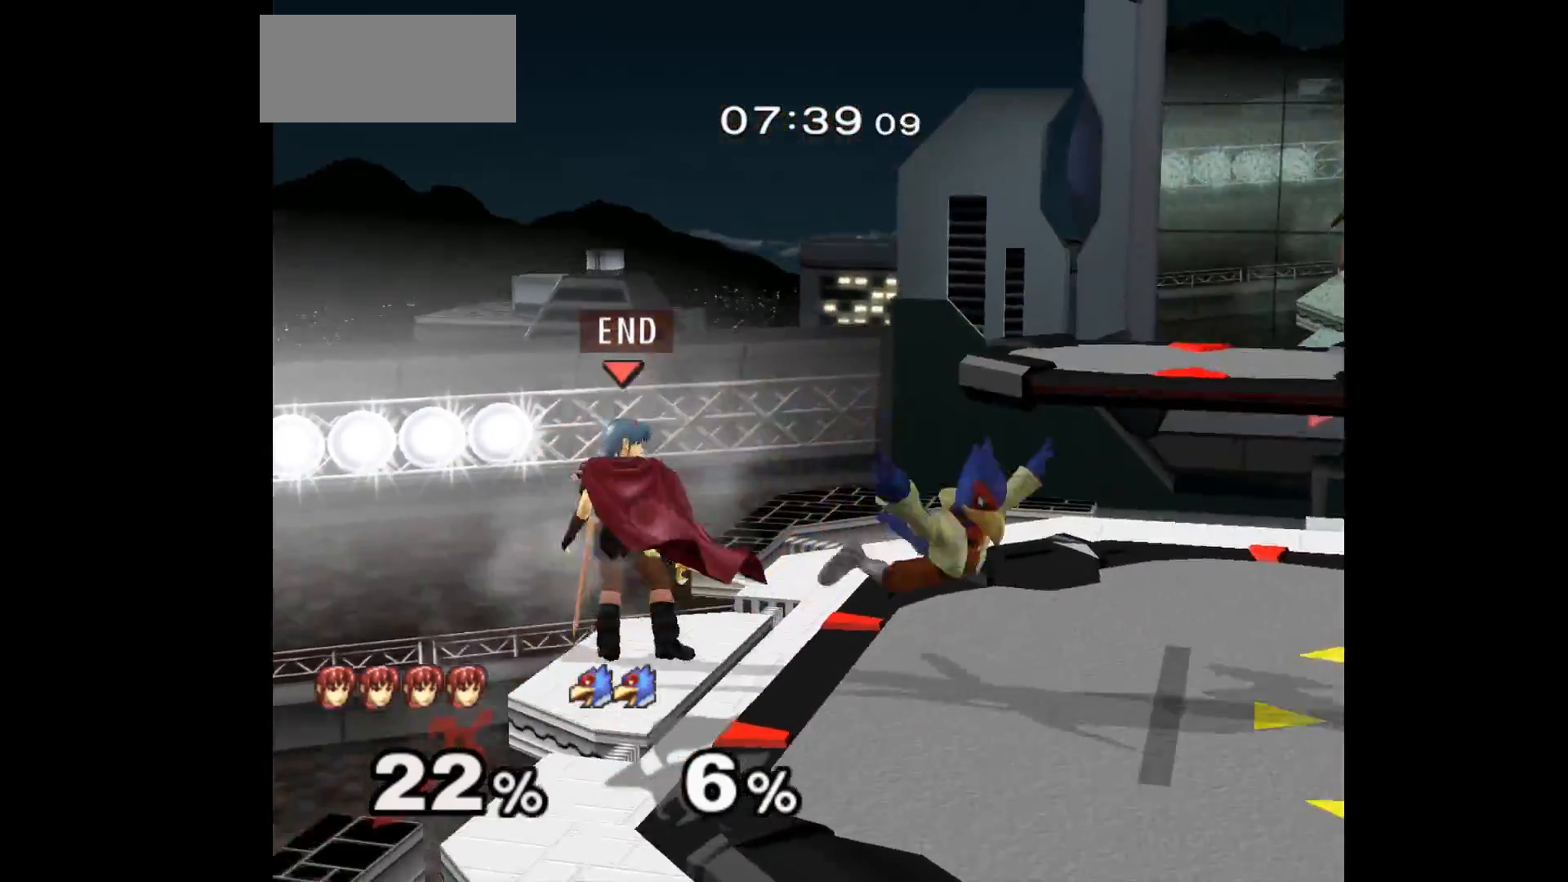
{"buttons": [], "left_stick": "center", "events": [[67, "left_stick", "right"], [150, "left_stick", "up"], [183, "Z", "down"], [267, "Z", "up"], [267, "left_stick", "center"], [333, "left_stick", "up"], [467, "left_stick", "center"]]}
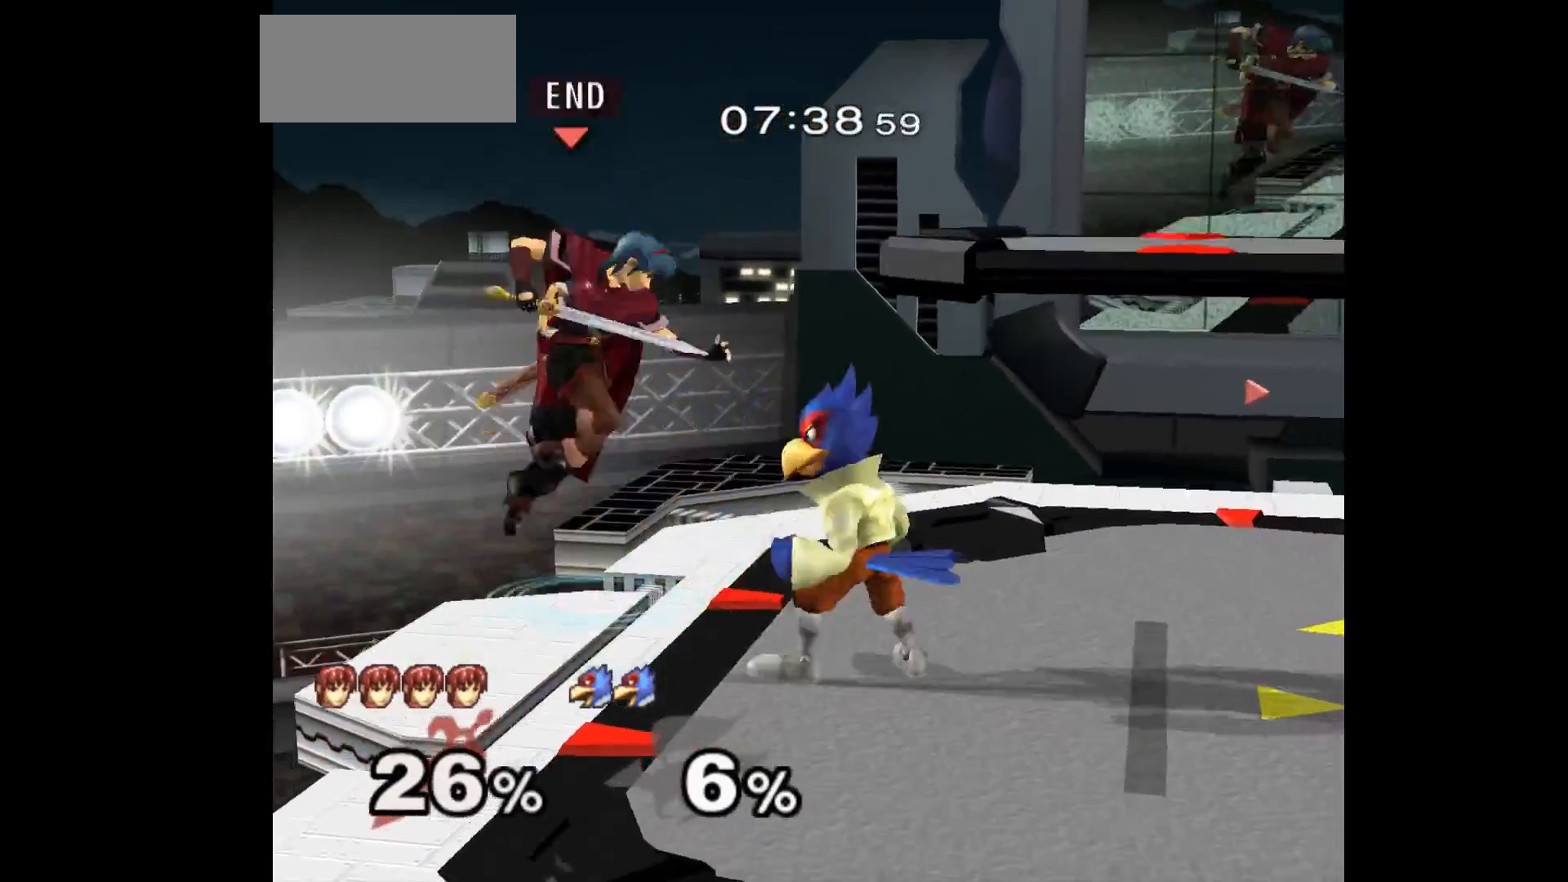
{"buttons": ["A", "Z"], "left_stick": "down", "events": [[67, "left_stick", "left"], [267, "left_stick", "up-right"], [450, "left_stick", "down"], [500, "A", "down"], [500, "Z", "down"]]}
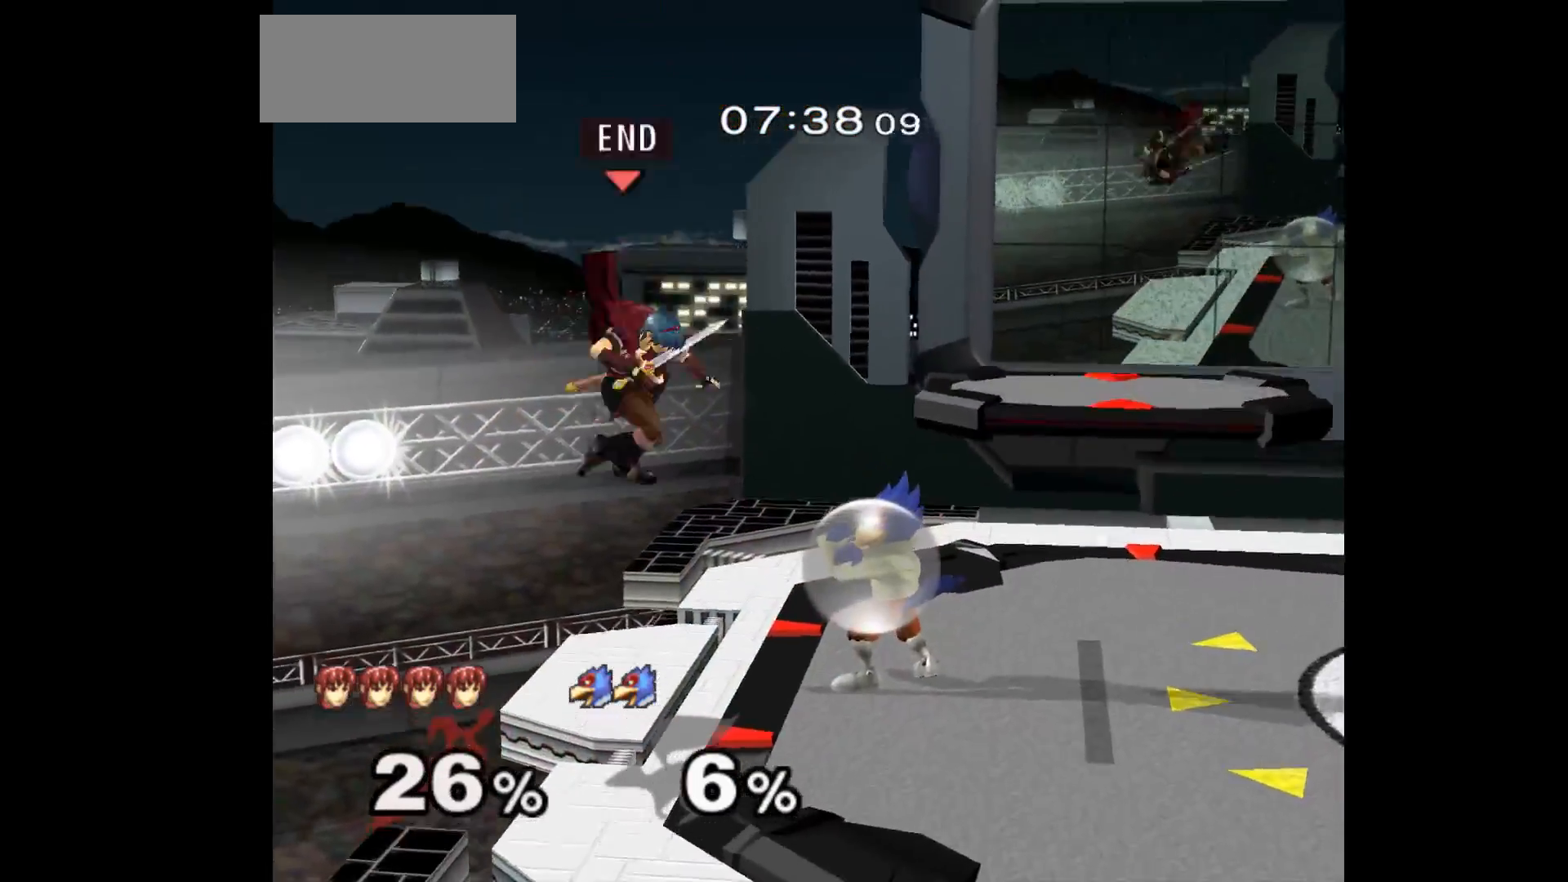
{"buttons": ["A"], "left_stick": "down", "events": [[50, "left_stick", "right"], [67, "Z", "up"], [83, "A", "up"], [133, "Z", "down"], [150, "A", "down"], [200, "left_stick", "down"], [217, "Z", "up"], [233, "A", "up"], [267, "A", "down"], [283, "Z", "down"], [350, "Z", "up"], [383, "A", "up"], [500, "A", "down"]]}
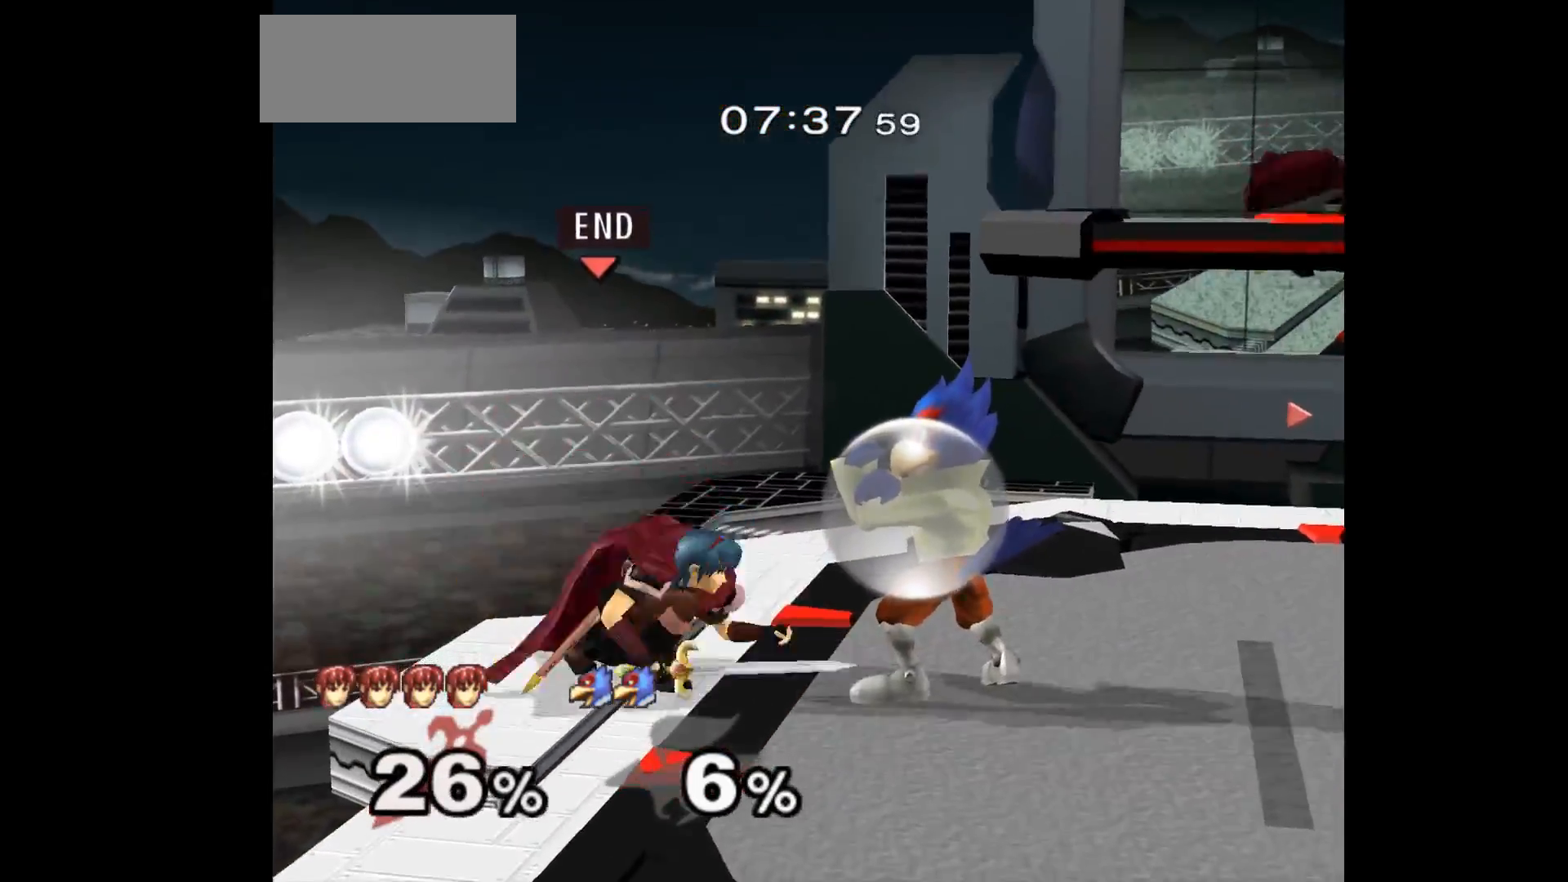
{"buttons": ["Z"], "left_stick": "up", "events": [[83, "A", "up"], [233, "left_stick", "center"], [367, "left_stick", "right"], [450, "left_stick", "up"], [483, "Z", "down"]]}
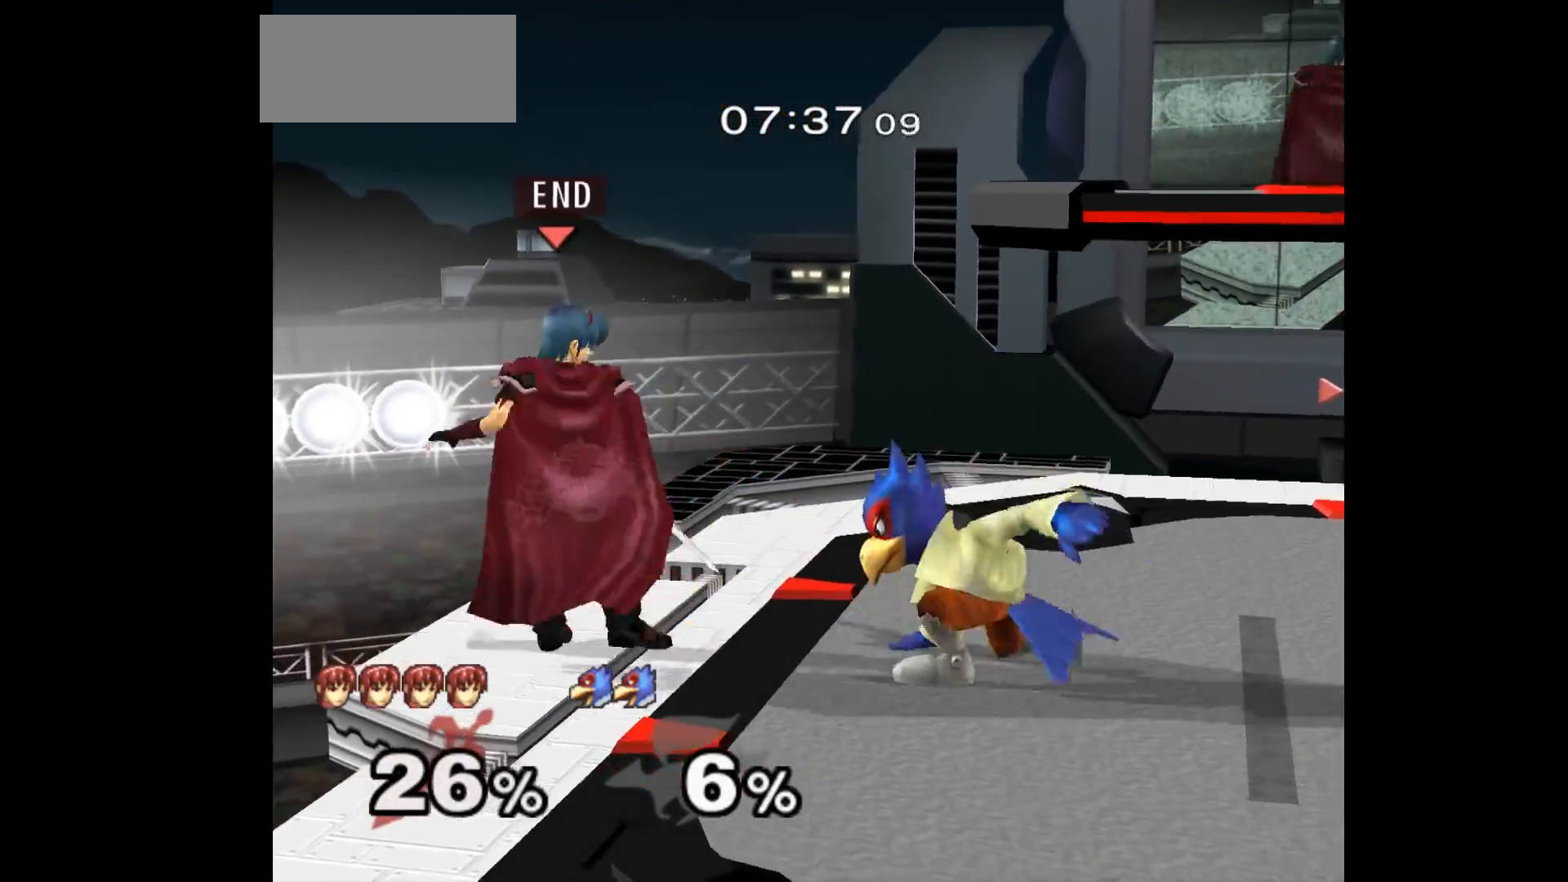
{"buttons": [], "left_stick": "up", "events": [[67, "Z", "up"], [83, "left_stick", "center"], [133, "left_stick", "up"], [267, "left_stick", "center"], [483, "left_stick", "up"]]}
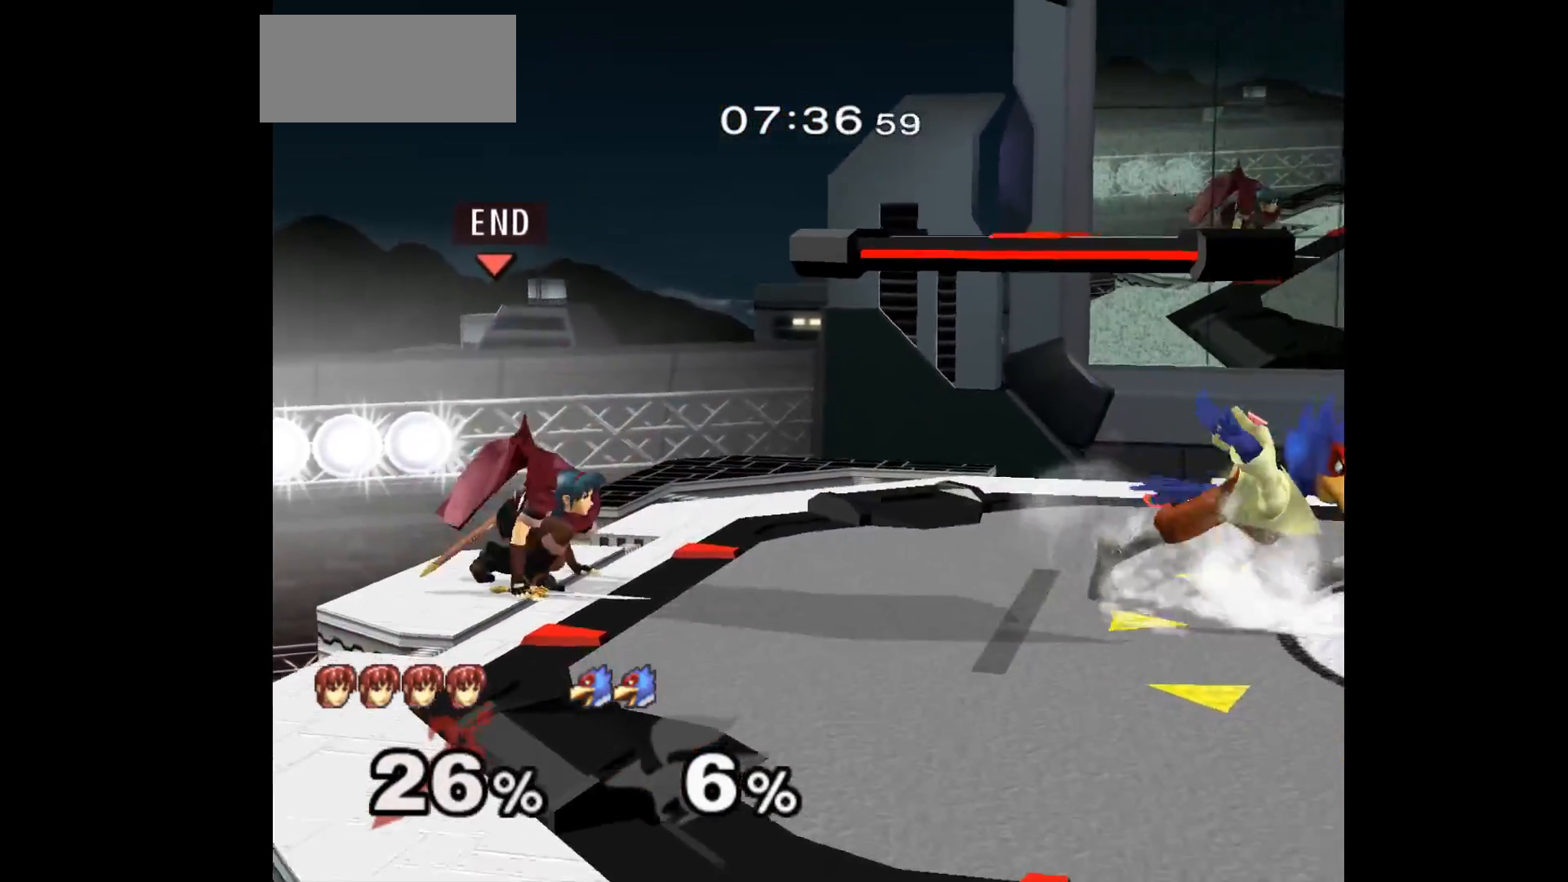
{"buttons": [], "left_stick": "down", "events": [[33, "left_stick", "down-left"], [250, "left_stick", "right"], [483, "left_stick", "down"]]}
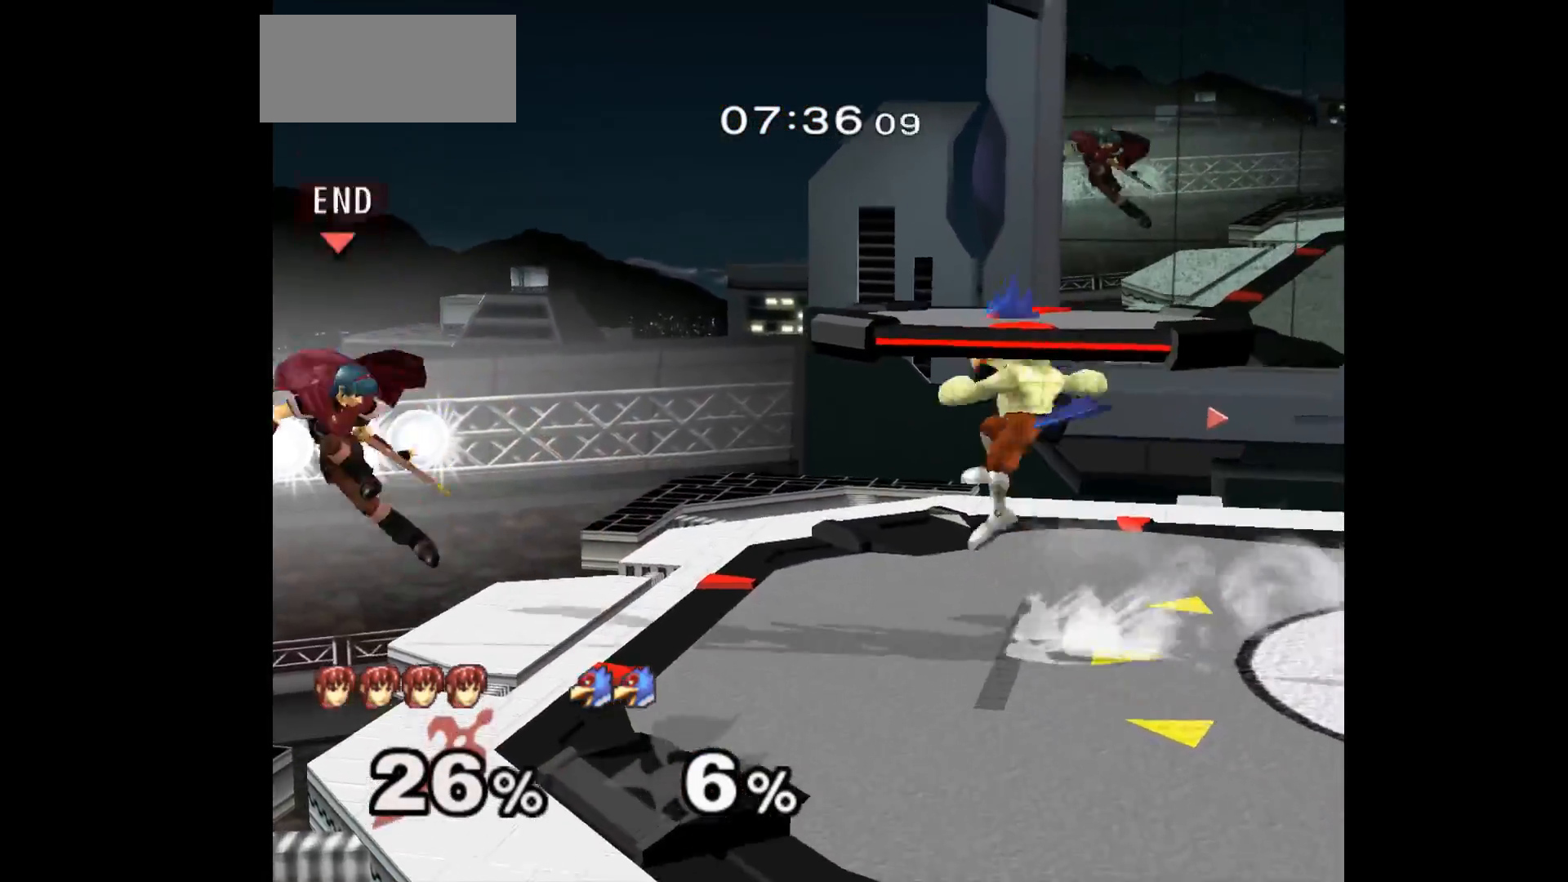
{"buttons": [], "left_stick": "up", "events": [[100, "left_stick", "center"], [333, "left_stick", "down"], [417, "left_stick", "up"]]}
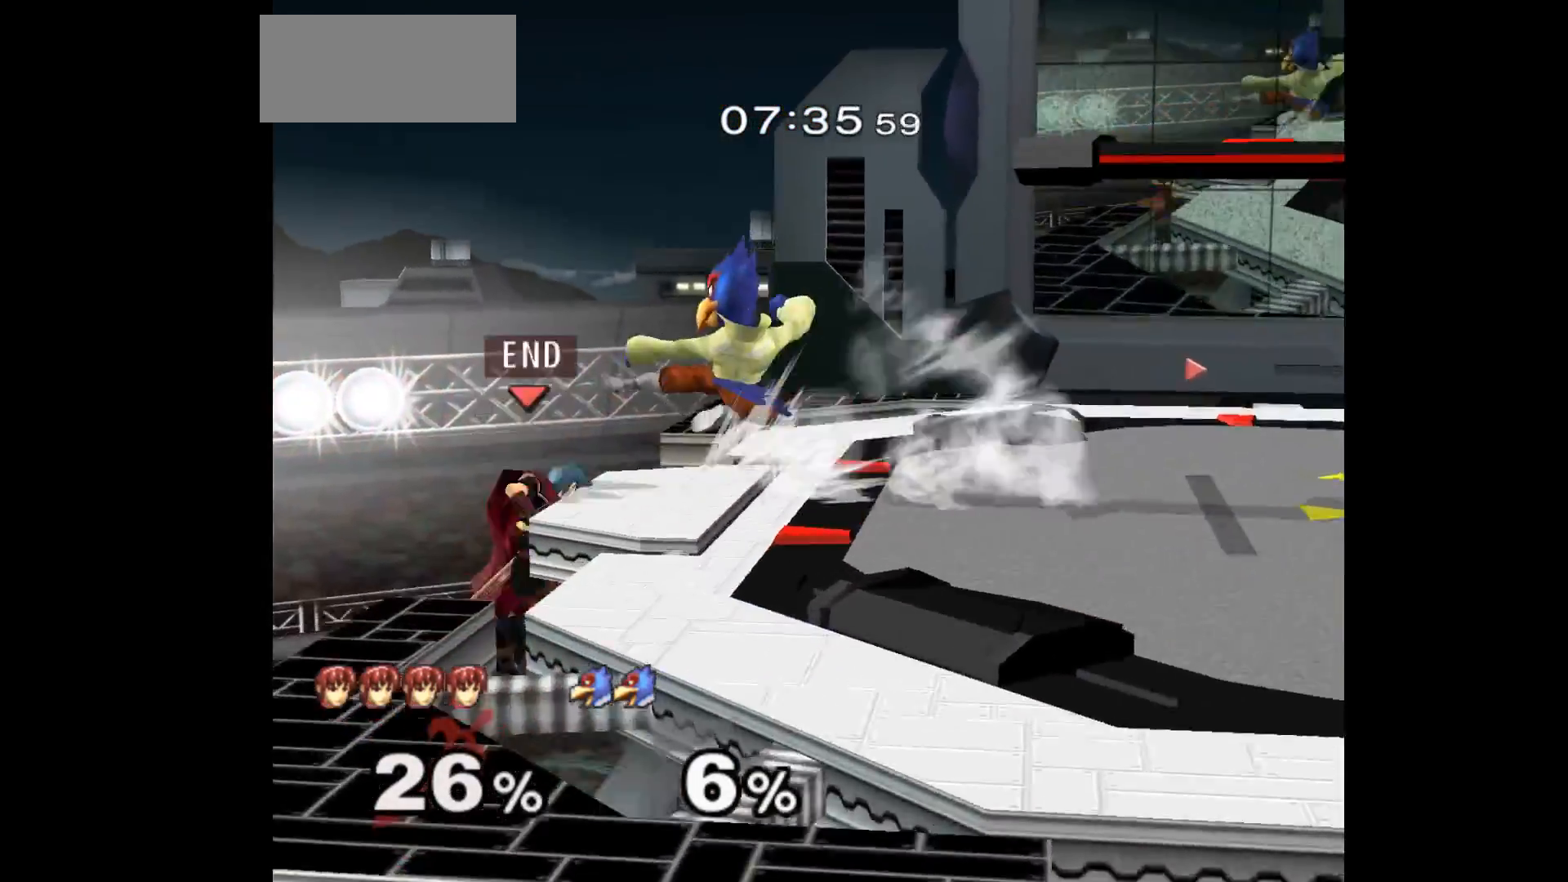
{"buttons": [], "left_stick": "center", "events": [[50, "left_stick", "center"], [83, "B", "down"], [150, "B", "up"]]}
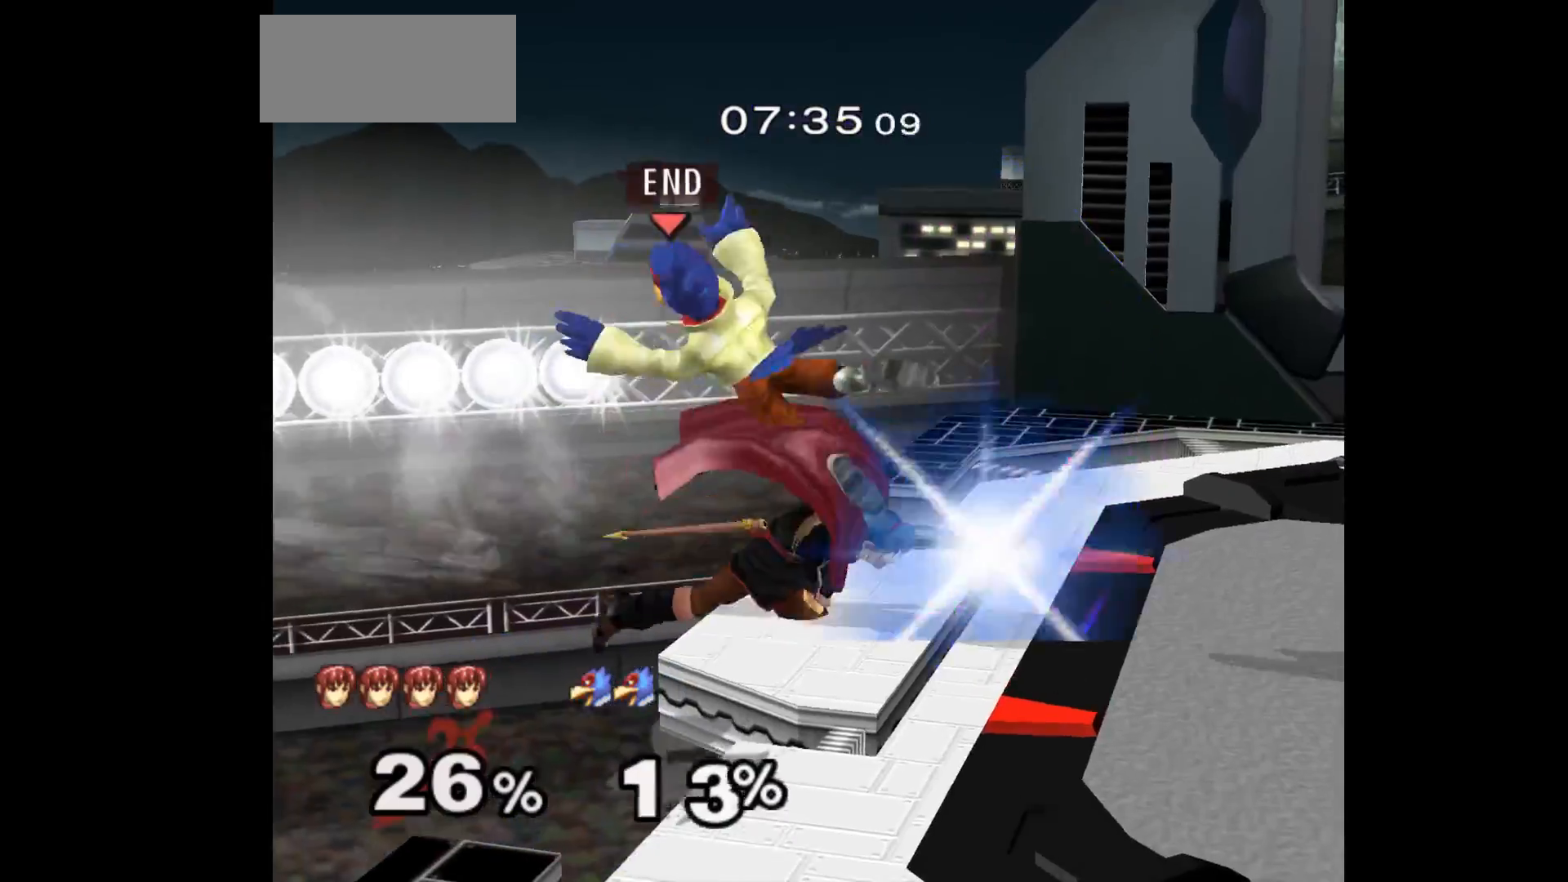
{"buttons": [], "left_stick": "center", "events": []}
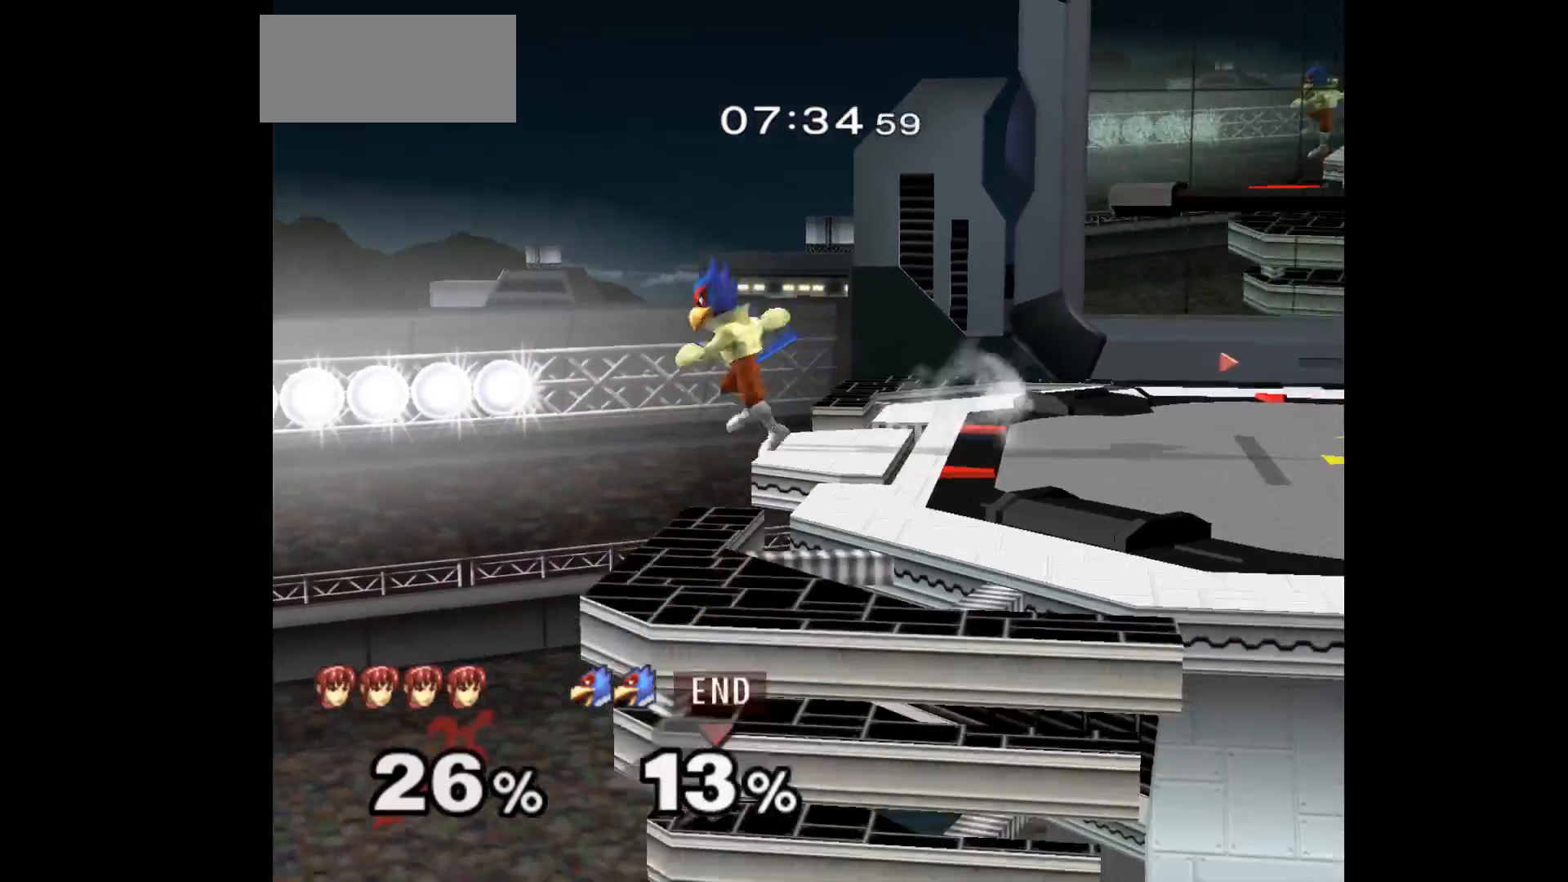
{"buttons": [], "left_stick": "center", "events": [[50, "left_stick", "up"], [67, "B", "down"], [150, "B", "up"], [233, "left_stick", "center"]]}
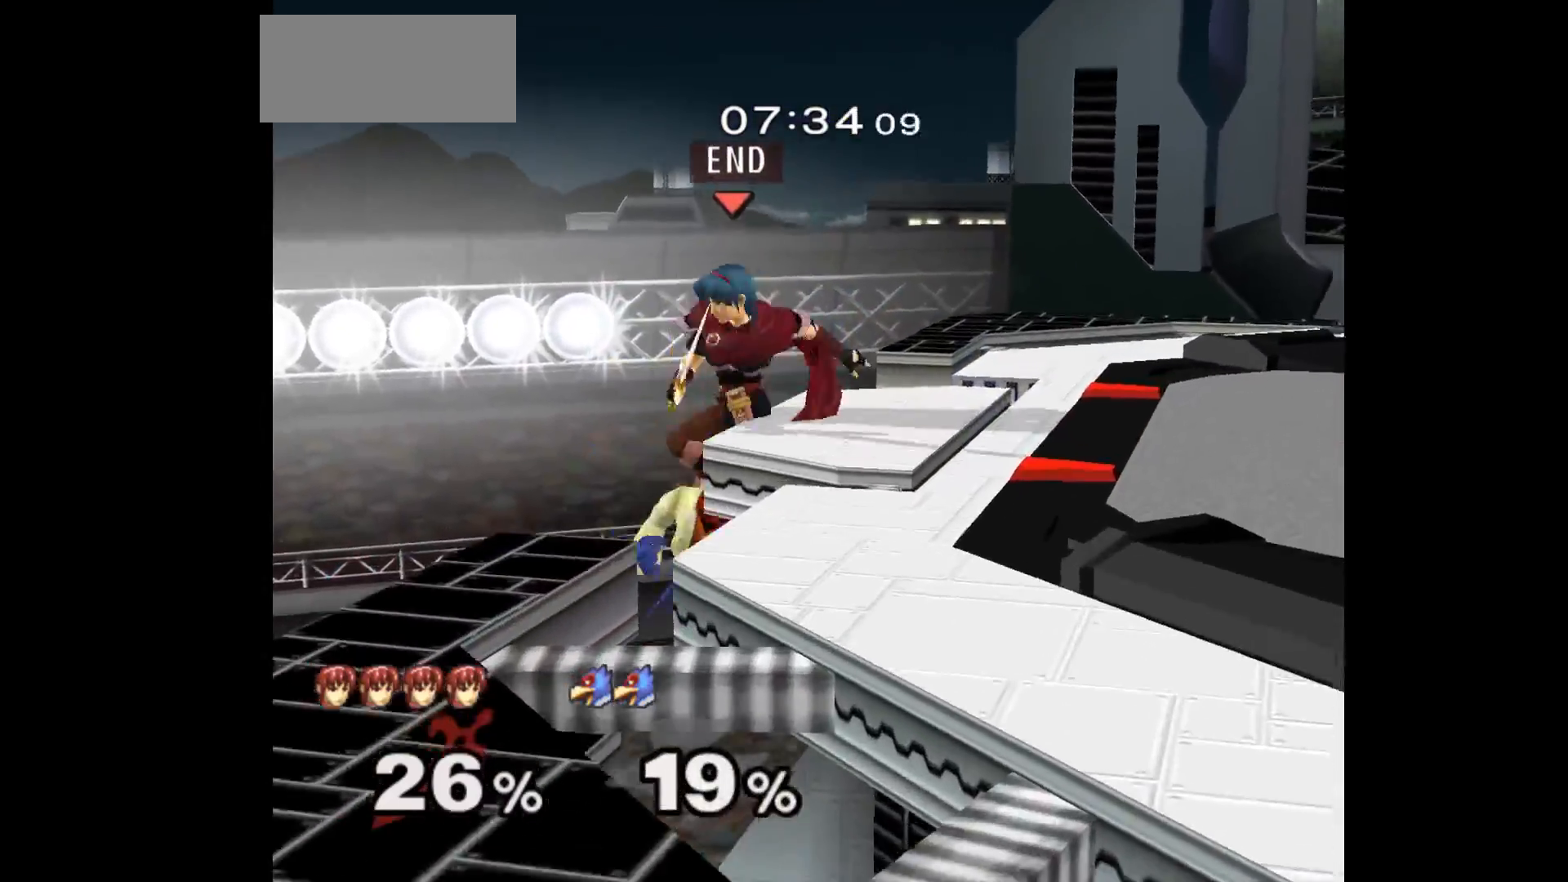
{"buttons": [], "left_stick": "center", "events": []}
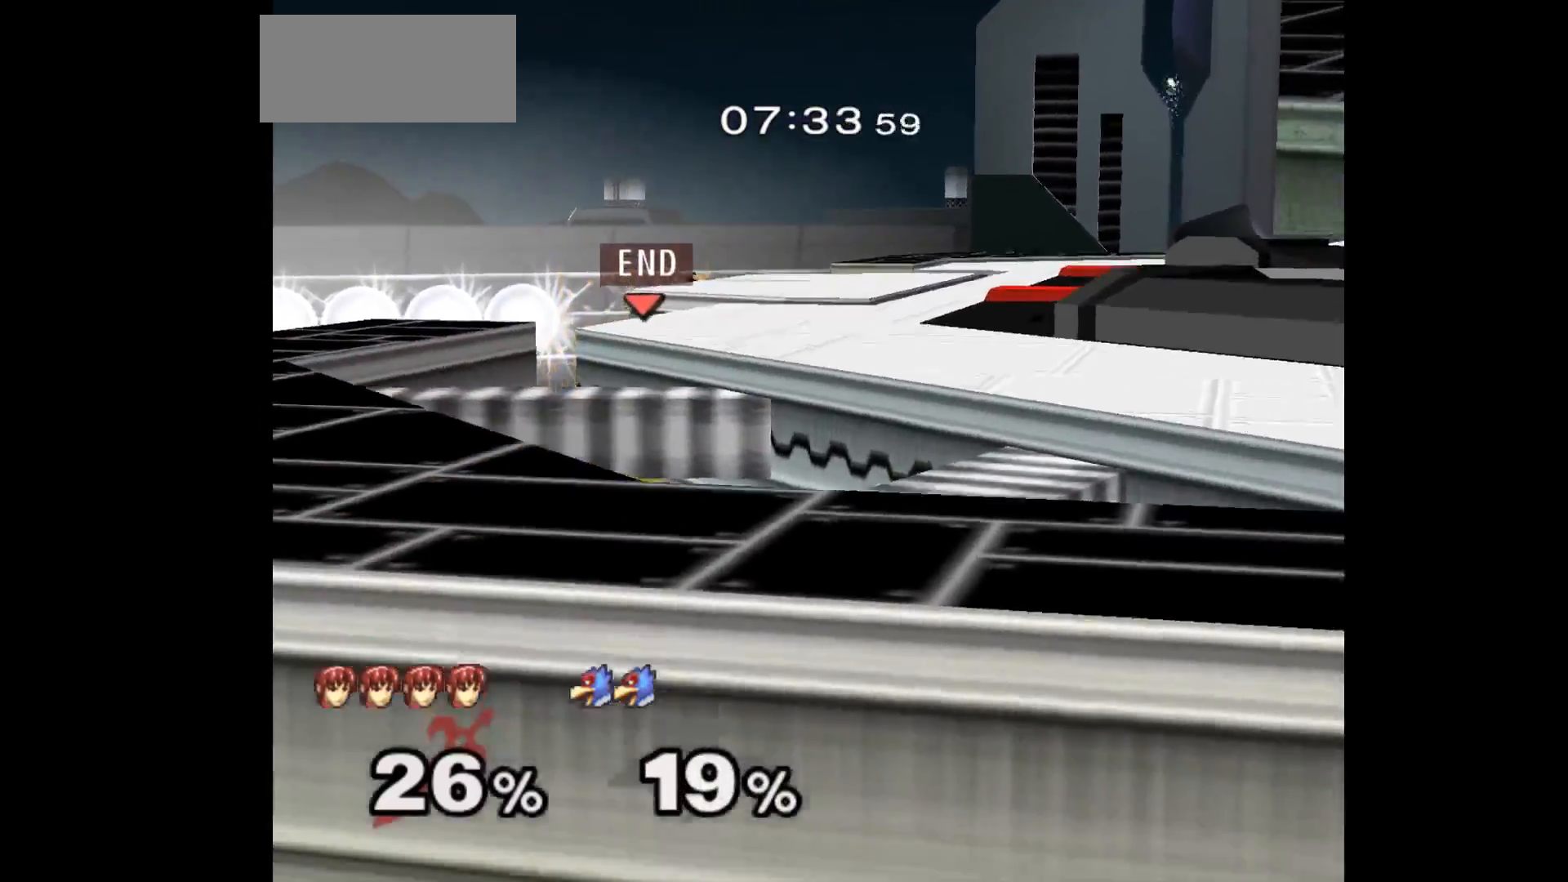
{"buttons": [], "left_stick": "center", "events": [[17, "left_stick", "left"], [117, "left_stick", "right"], [133, "A", "down"], [200, "left_stick", "left"], [233, "A", "up"], [367, "left_stick", "center"]]}